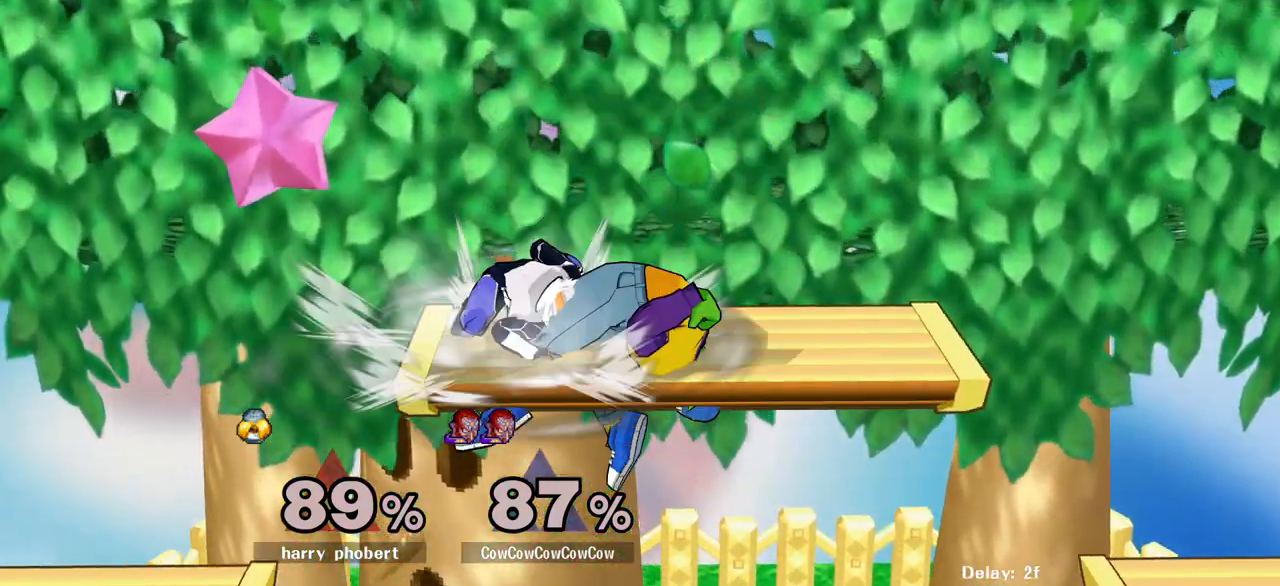
Gameplay with a controller (arcade stick); each line is a JSON object with the inputs held at the frame after it. "events" lists button and stick changes between this image and that frame as [ms after this image, input, new state], when the widget could be followed in between. Not read: L3 R3 other_buttons.
{"buttons": [], "events": [[50, "DPAD_LEFT", "down"], [67, "DPAD_DOWN", "down"], [83, "C_UP", "up"], [100, "DPAD_RIGHT", "up"], [100, "Z", "down"], [117, "DPAD_DOWN", "up"], [200, "Z", "up"], [283, "DPAD_DOWN", "down"], [417, "DPAD_LEFT", "up"], [433, "DPAD_DOWN", "up"]]}
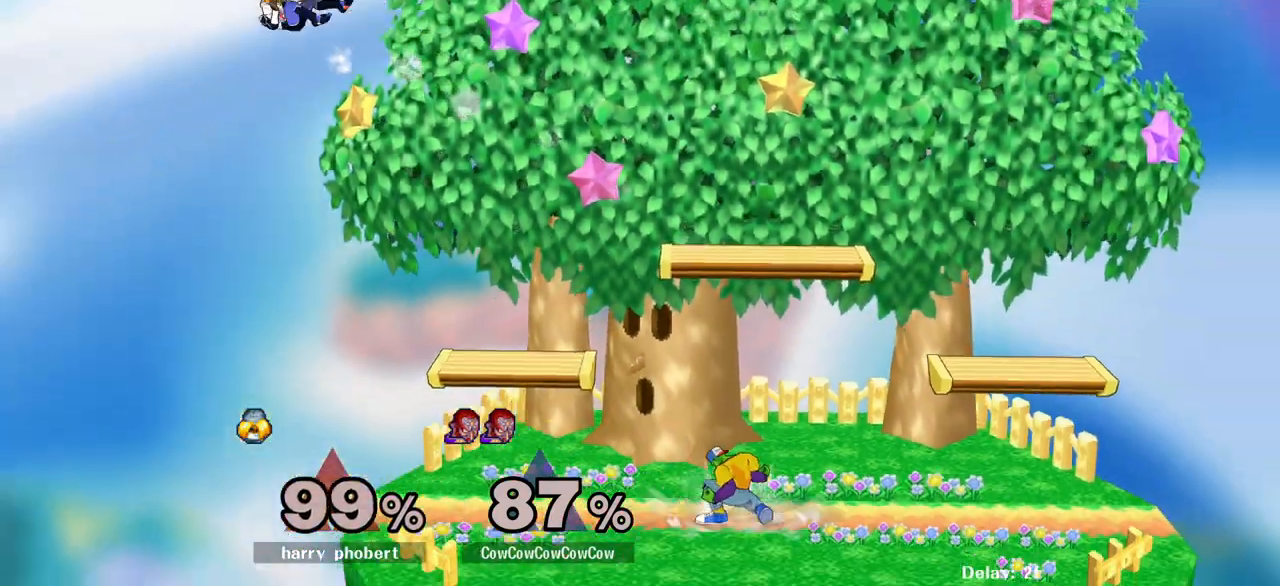
{"buttons": ["Y", "DPAD_DOWN", "DPAD_RIGHT"], "events": [[33, "DPAD_LEFT", "down"], [117, "Y", "down"], [183, "DPAD_DOWN", "down"], [217, "R1", "down"], [283, "DPAD_LEFT", "up"], [317, "DPAD_DOWN", "up"], [333, "R1", "up"], [333, "Y", "up"], [383, "DPAD_LEFT", "down"], [450, "DPAD_RIGHT", "down"], [467, "DPAD_LEFT", "up"], [483, "Y", "down"], [500, "DPAD_DOWN", "down"]]}
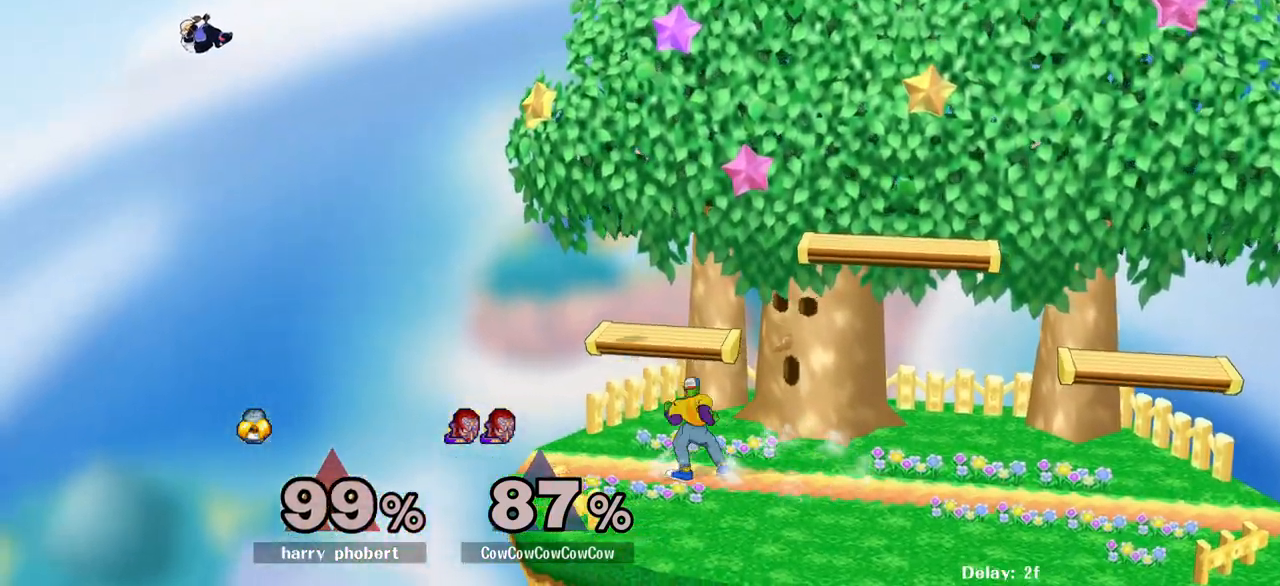
{"buttons": ["Y", "DPAD_LEFT"], "events": [[50, "DPAD_LEFT", "down"], [67, "R1", "down"], [150, "DPAD_DOWN", "up"], [183, "DPAD_LEFT", "up"], [183, "DPAD_RIGHT", "up"], [183, "R1", "up"], [367, "DPAD_LEFT", "down"]]}
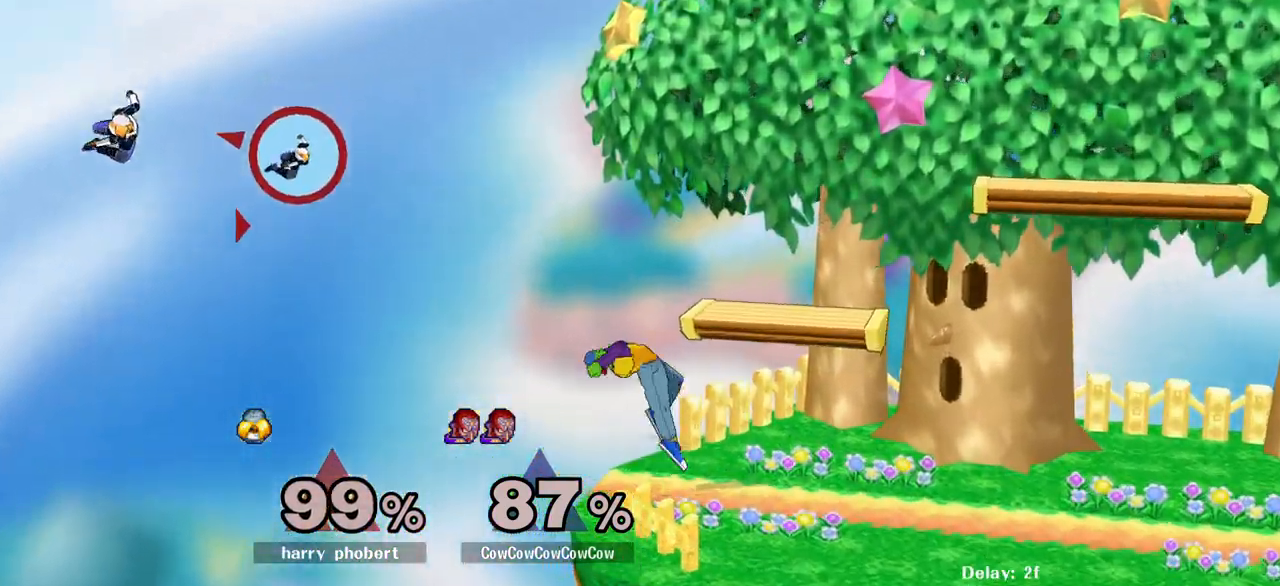
{"buttons": [], "events": [[100, "DPAD_LEFT", "up"], [100, "Y", "up"], [233, "DPAD_RIGHT", "down"], [317, "DPAD_DOWN", "down"], [400, "DPAD_RIGHT", "up"], [417, "DPAD_DOWN", "up"]]}
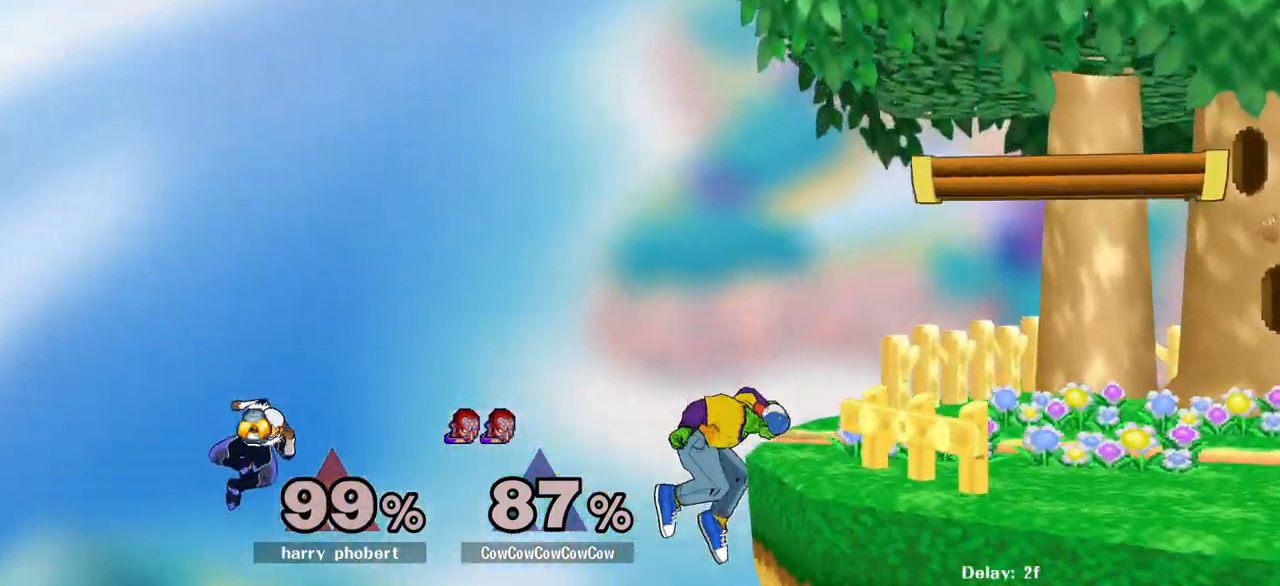
{"buttons": [], "events": [[183, "DPAD_DOWN", "down"], [233, "Y", "down"], [383, "DPAD_DOWN", "up"], [400, "Y", "up"]]}
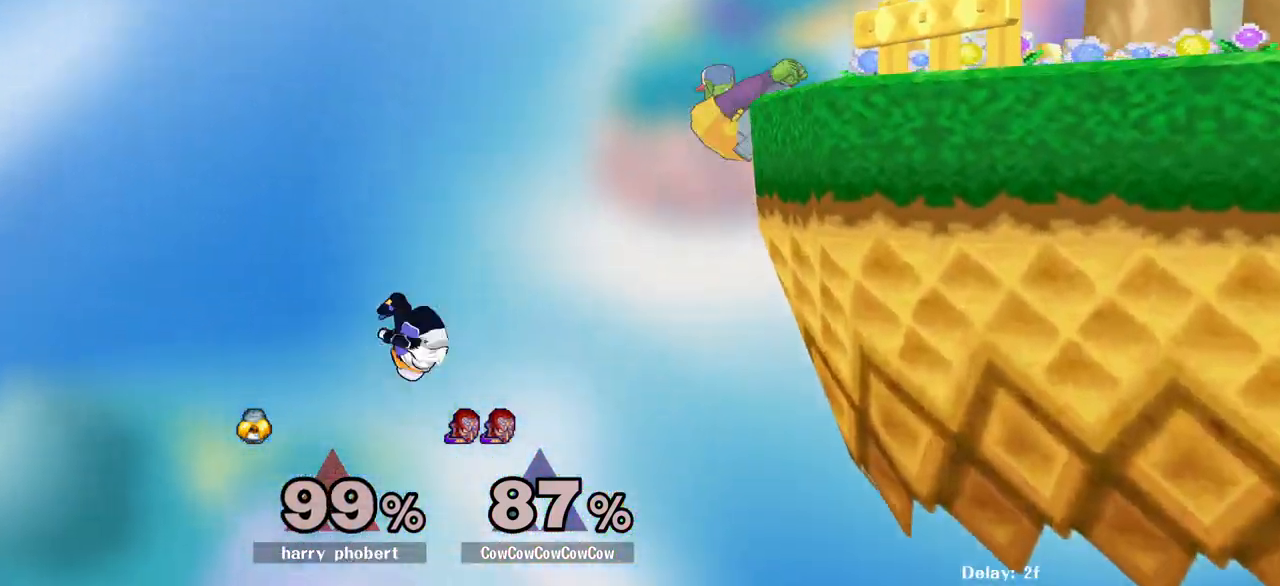
{"buttons": [], "events": []}
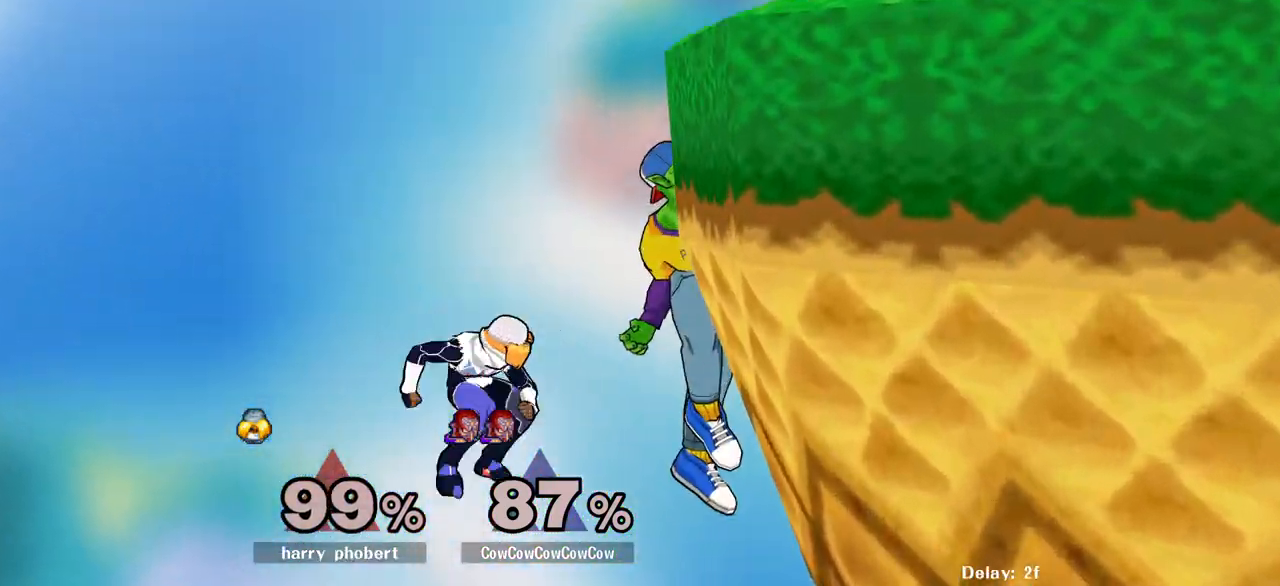
{"buttons": ["DPAD_RIGHT"], "events": [[350, "DPAD_RIGHT", "down"]]}
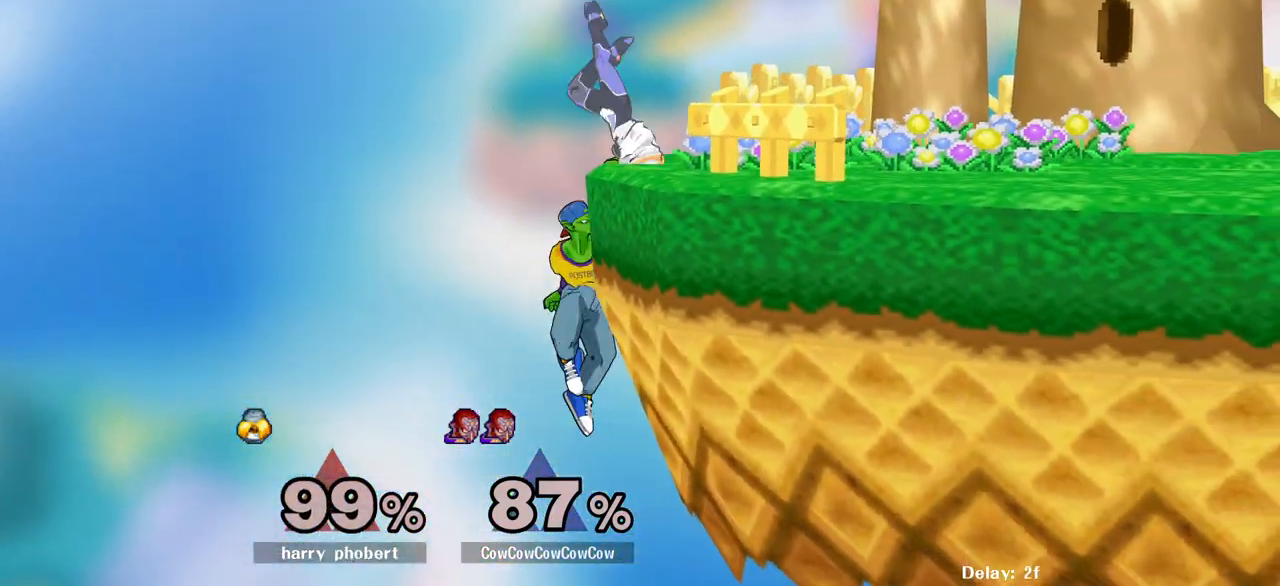
{"buttons": [], "events": [[117, "DPAD_DOWN", "down"], [300, "DPAD_DOWN", "up"], [367, "DPAD_RIGHT", "up"]]}
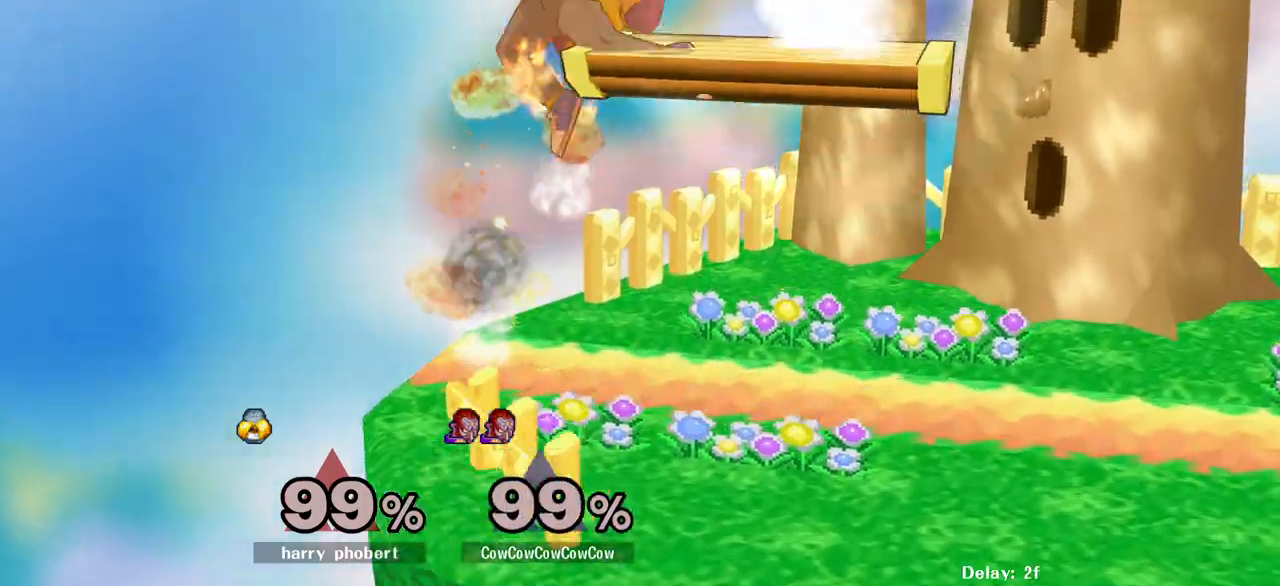
{"buttons": ["DPAD_RIGHT"], "events": [[467, "DPAD_RIGHT", "down"]]}
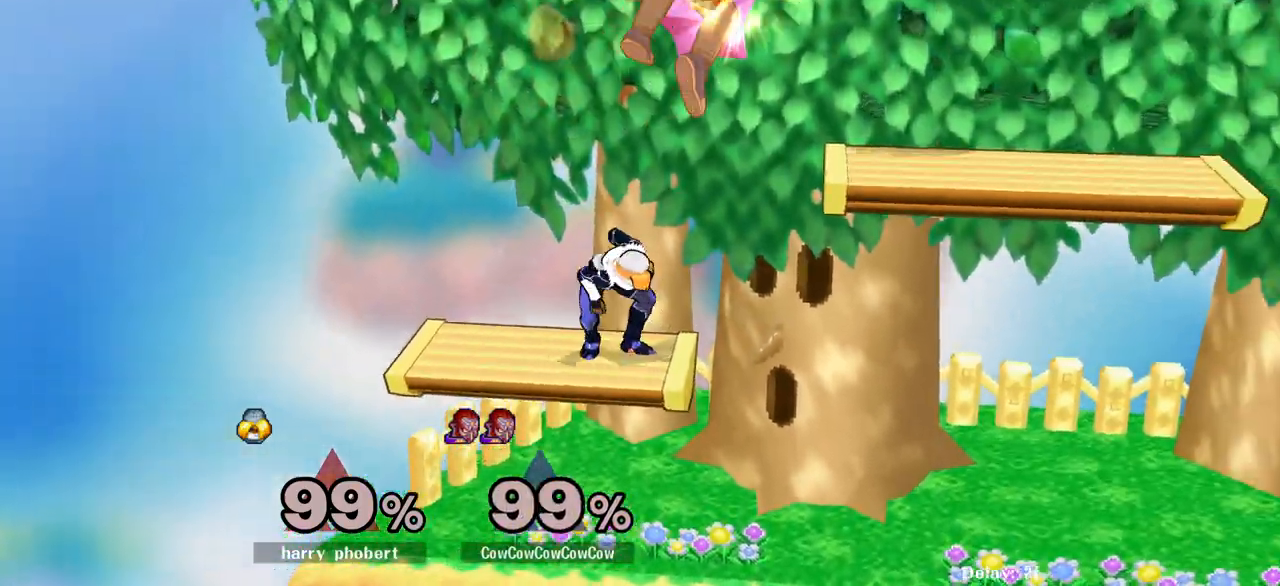
{"buttons": ["L1", "Z", "DPAD_RIGHT"], "events": [[250, "C_LEFT", "down"], [383, "C_LEFT", "up"], [400, "L1", "down"], [417, "Z", "down"]]}
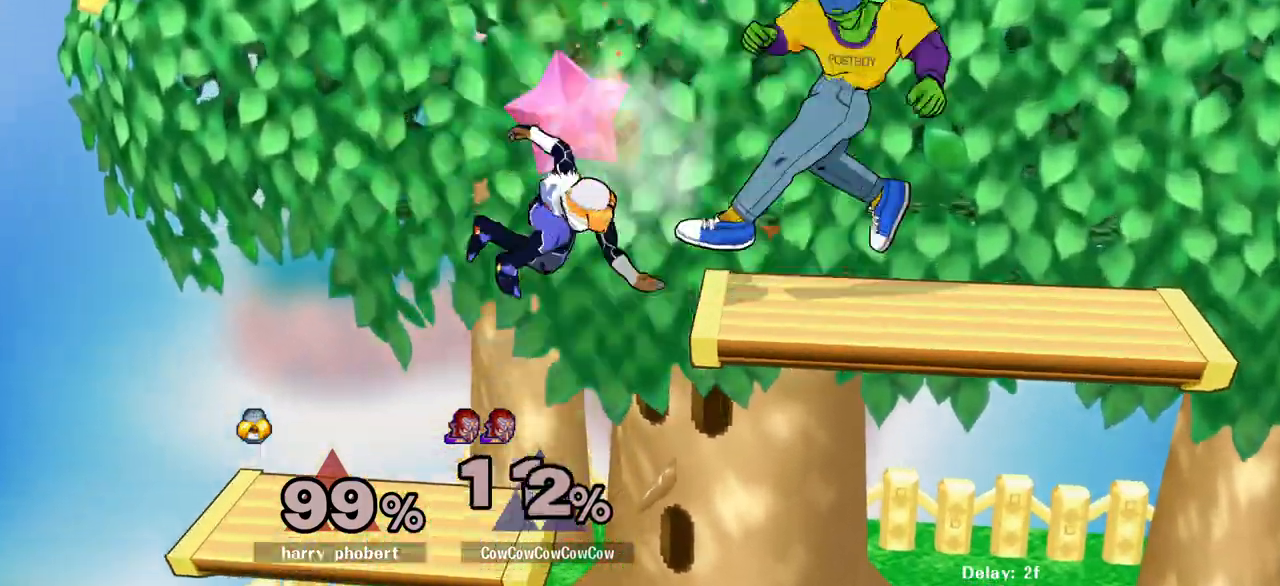
{"buttons": ["Y", "DPAD_LEFT"], "events": [[17, "Z", "up"], [117, "DPAD_RIGHT", "up"], [117, "L1", "up"], [133, "DPAD_LEFT", "down"], [300, "DPAD_LEFT", "up"], [367, "DPAD_LEFT", "down"], [483, "Y", "down"]]}
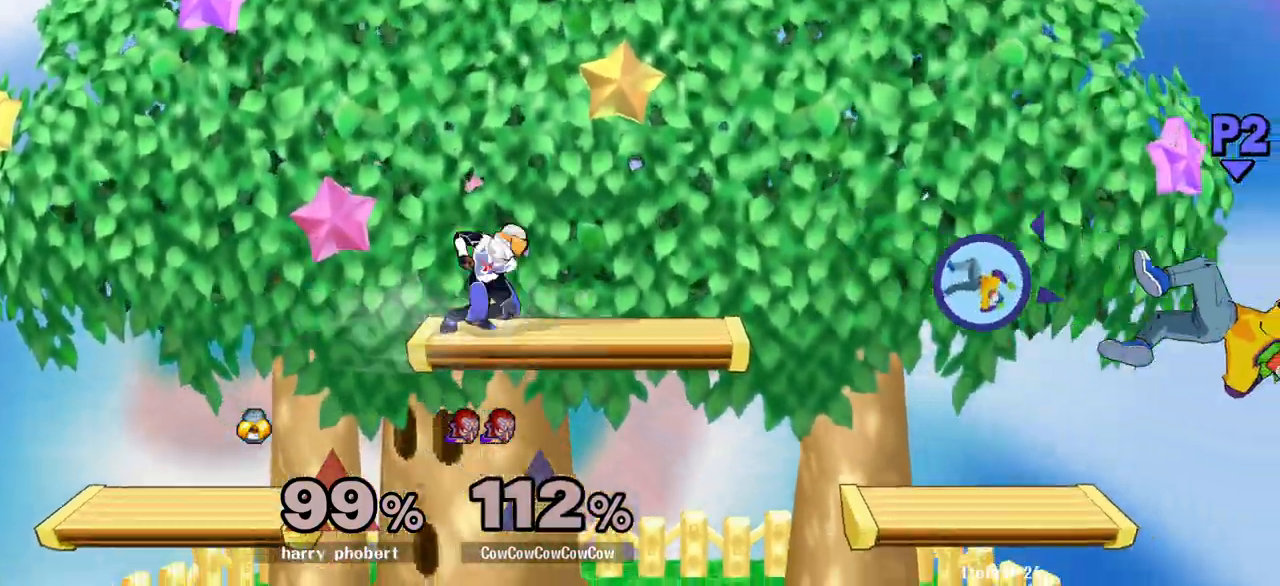
{"buttons": ["DPAD_LEFT"], "events": [[67, "Y", "up"], [150, "Y", "down"], [217, "Y", "up"]]}
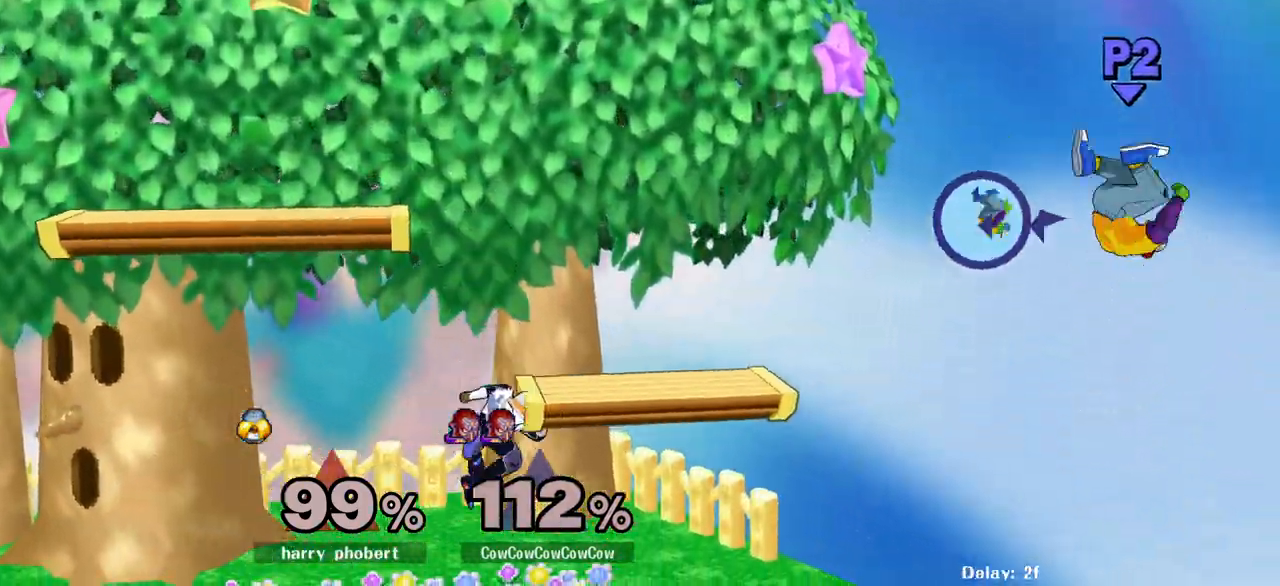
{"buttons": [], "events": [[117, "DPAD_DOWN", "down"], [267, "DPAD_DOWN", "up"], [500, "DPAD_LEFT", "up"]]}
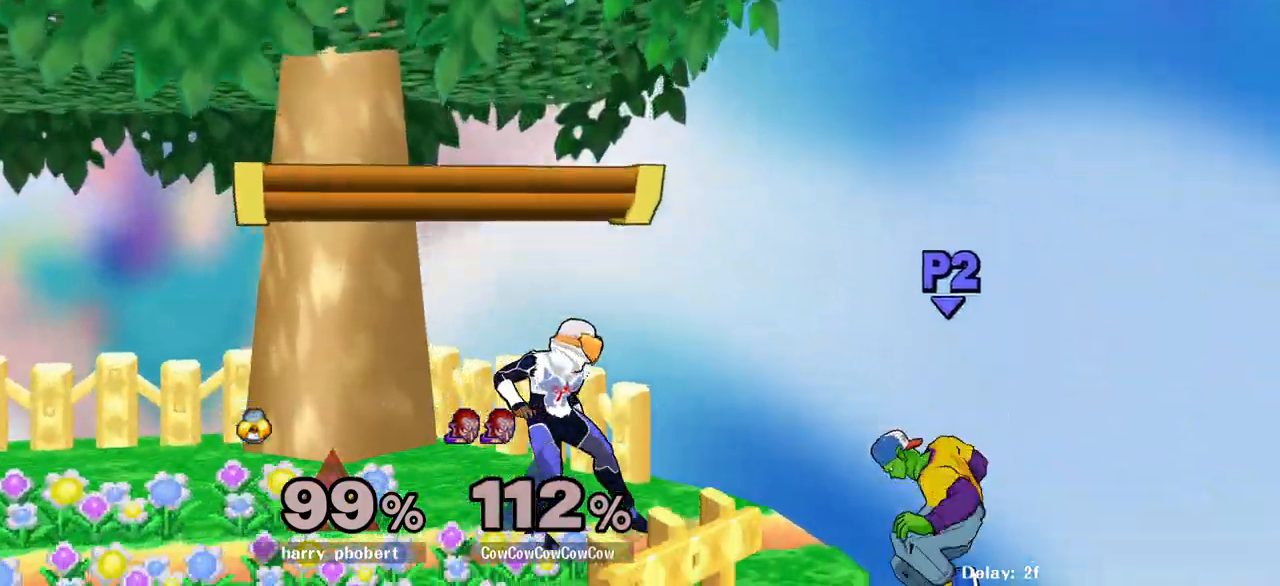
{"buttons": ["R1", "DPAD_LEFT"], "events": [[150, "DPAD_RIGHT", "down"], [167, "DPAD_LEFT", "down"], [183, "Y", "down"], [233, "DPAD_RIGHT", "up"], [417, "R1", "down"], [483, "Y", "up"]]}
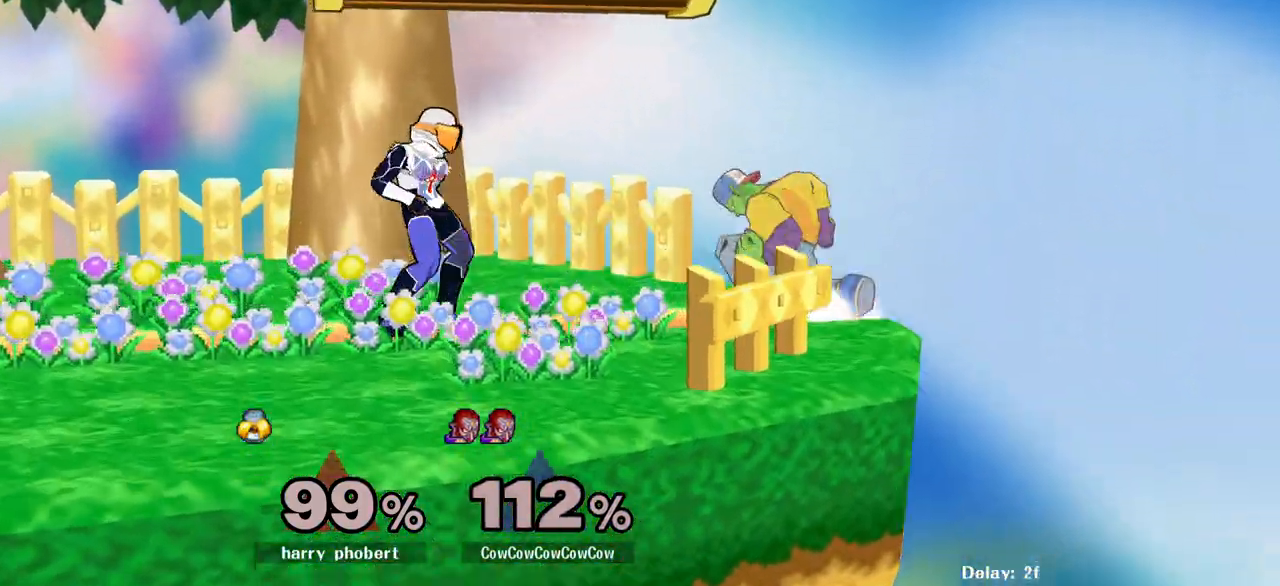
{"buttons": ["L1", "DPAD_LEFT"], "events": [[100, "A", "down"], [100, "R1", "up"], [117, "L1", "down"], [183, "A", "up"]]}
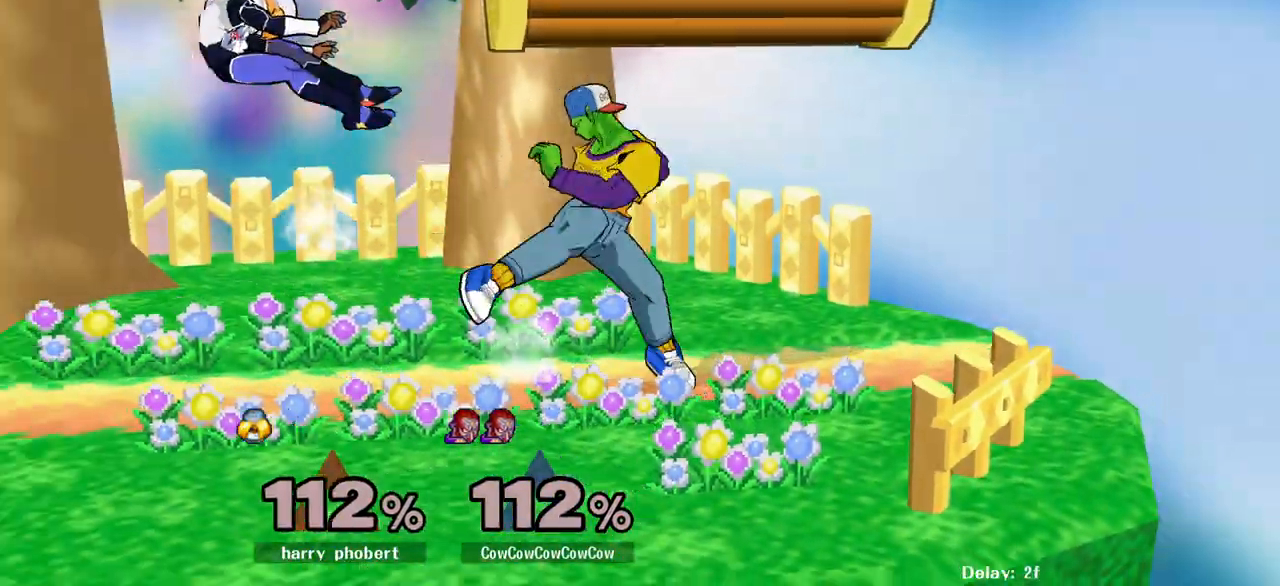
{"buttons": ["DPAD_LEFT"], "events": [[67, "L1", "up"], [100, "DPAD_LEFT", "up"], [233, "DPAD_LEFT", "down"]]}
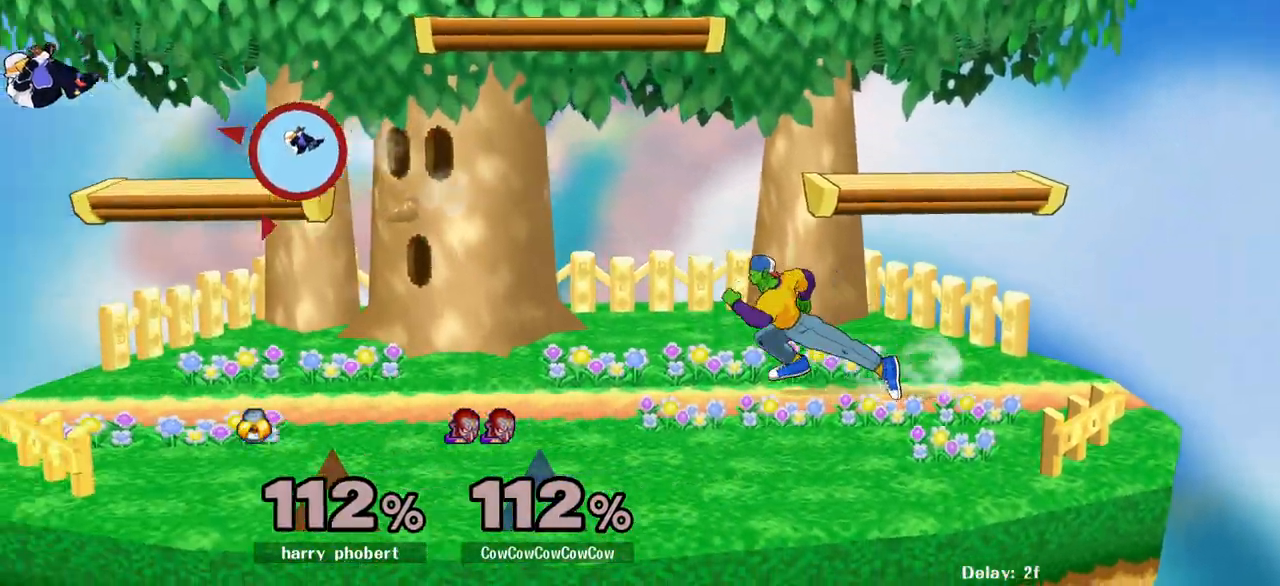
{"buttons": ["DPAD_LEFT"], "events": []}
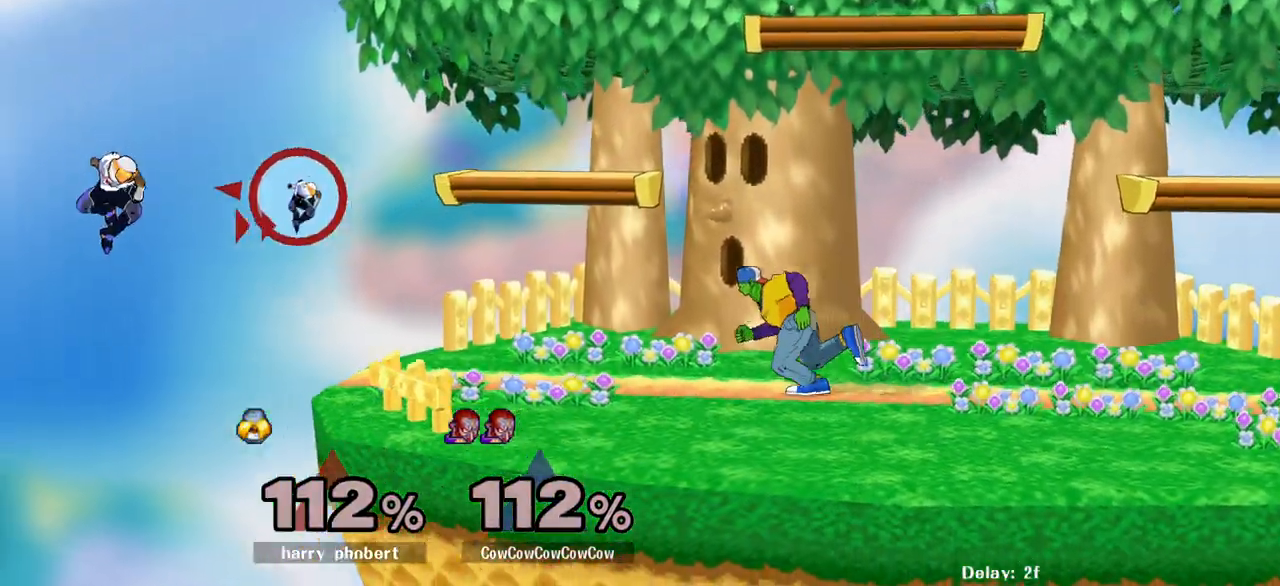
{"buttons": ["DPAD_LEFT"], "events": [[217, "Y", "down"], [317, "DPAD_DOWN", "down"], [317, "R1", "down"], [383, "DPAD_LEFT", "up"], [417, "DPAD_DOWN", "up"], [433, "R1", "up"], [433, "Y", "up"], [467, "DPAD_LEFT", "down"]]}
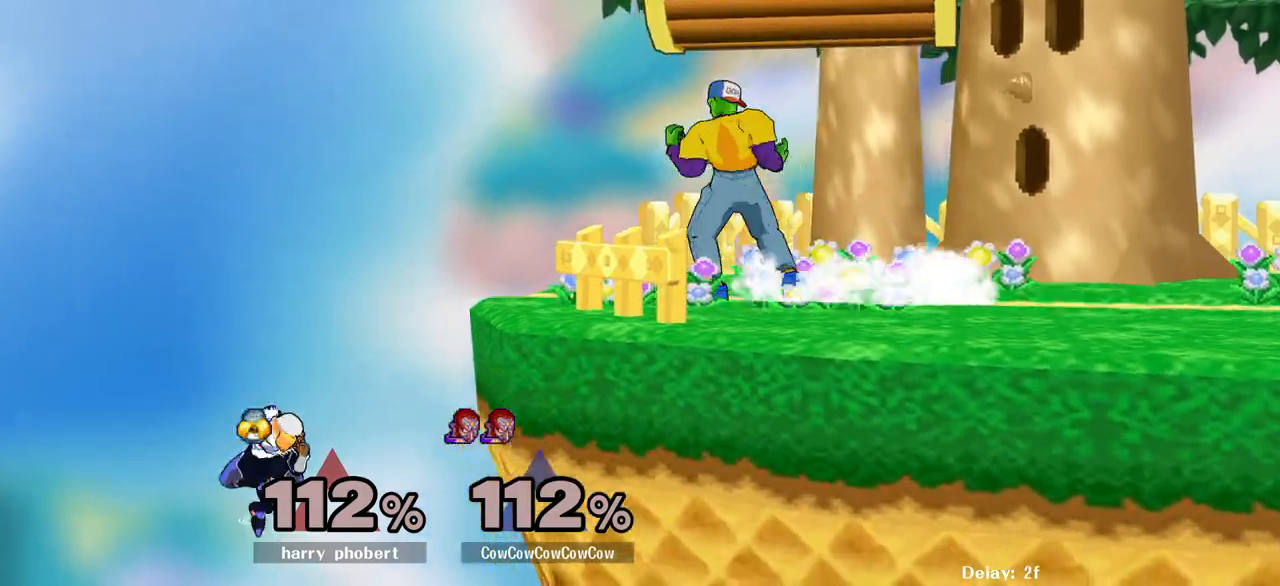
{"buttons": ["DPAD_RIGHT"], "events": [[33, "DPAD_RIGHT", "down"], [67, "DPAD_LEFT", "up"], [83, "Y", "down"], [133, "Y", "up"], [150, "DPAD_LEFT", "down"], [167, "DPAD_RIGHT", "up"], [233, "C_UP", "down"], [233, "DPAD_RIGHT", "down"], [250, "DPAD_LEFT", "up"], [367, "C_UP", "up"]]}
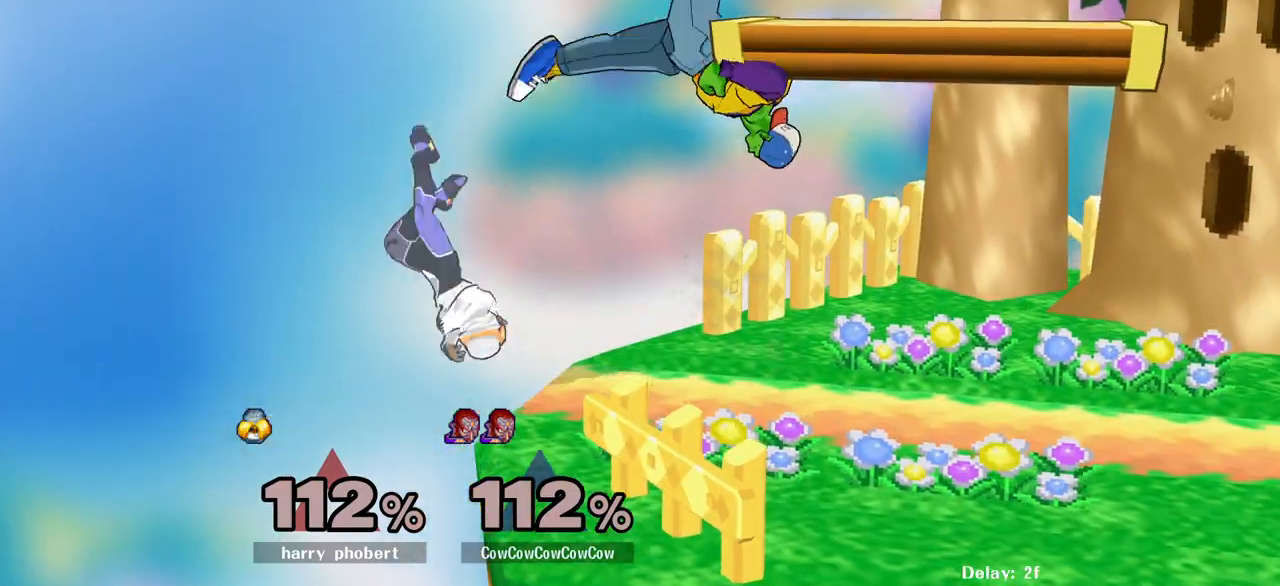
{"buttons": [], "events": [[217, "DPAD_RIGHT", "up"], [317, "DPAD_RIGHT", "down"], [417, "DPAD_RIGHT", "up"]]}
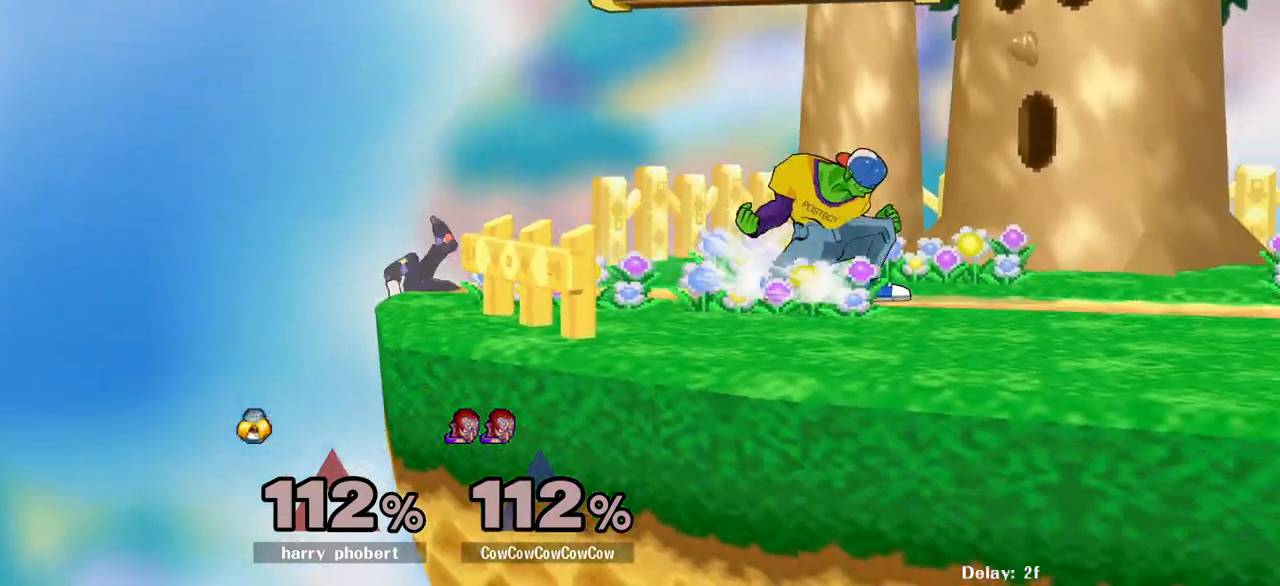
{"buttons": ["Z", "DPAD_RIGHT"], "events": [[133, "DPAD_LEFT", "down"], [217, "C_LEFT", "down"], [267, "DPAD_LEFT", "up"], [267, "DPAD_RIGHT", "down"], [383, "C_LEFT", "up"], [400, "Z", "down"]]}
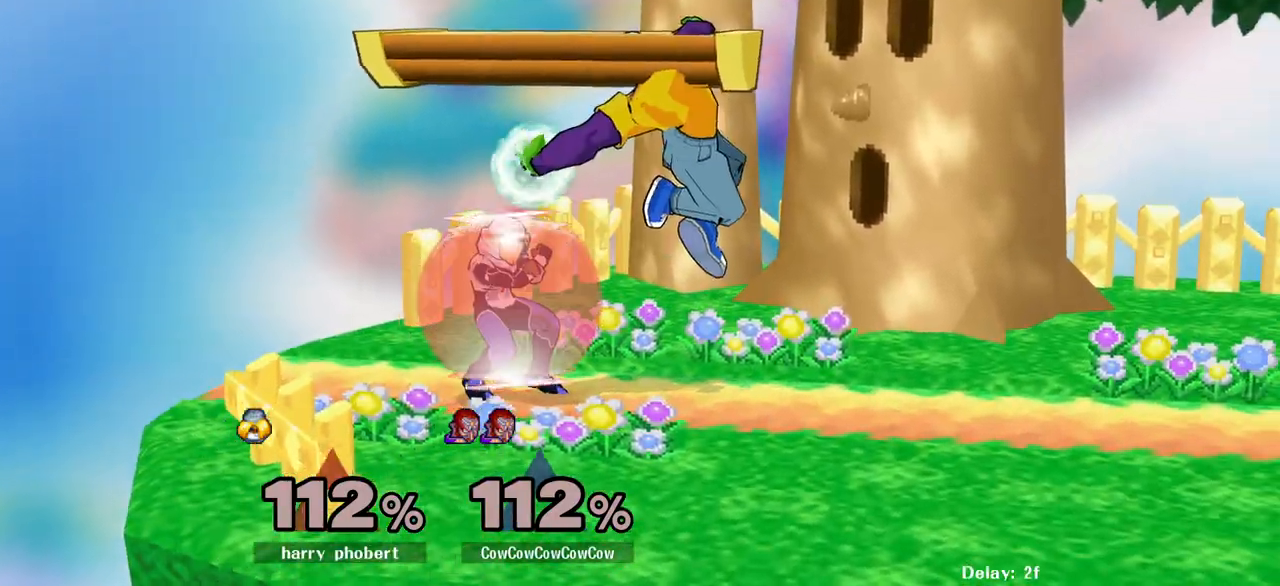
{"buttons": ["DPAD_RIGHT"], "events": [[17, "Z", "up"], [133, "DPAD_RIGHT", "up"], [233, "DPAD_RIGHT", "down"], [300, "Y", "down"], [383, "Y", "up"], [400, "C_LEFT", "down"], [500, "C_LEFT", "up"]]}
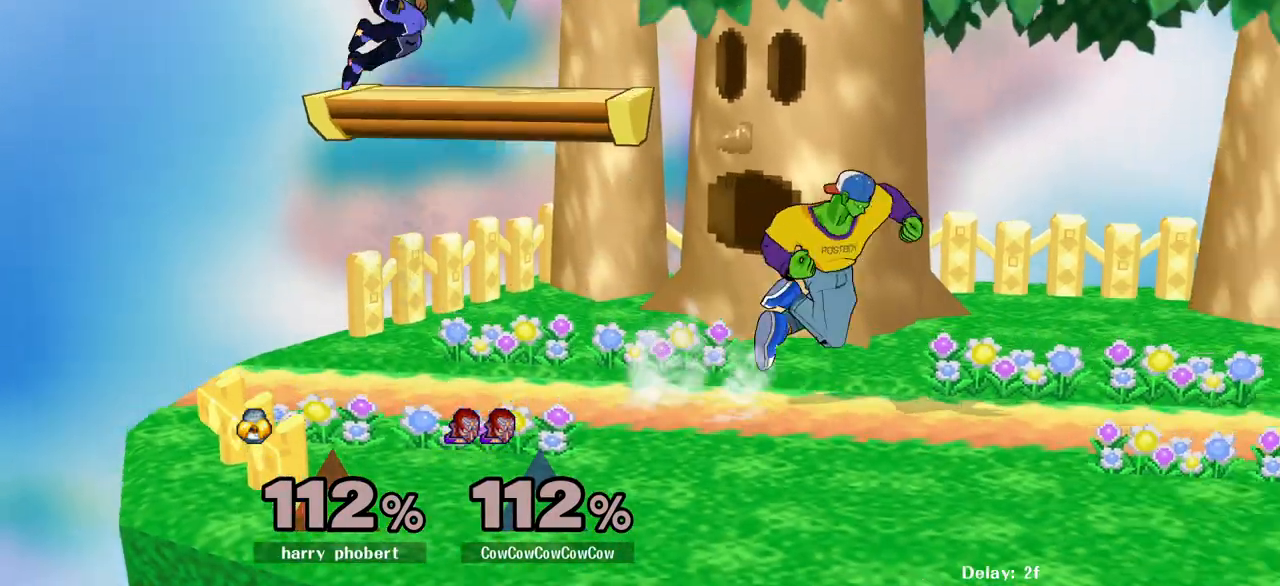
{"buttons": ["DPAD_LEFT"], "events": [[17, "DPAD_LEFT", "down"], [17, "DPAD_RIGHT", "up"], [350, "DPAD_UP", "down"], [417, "DPAD_UP", "up"]]}
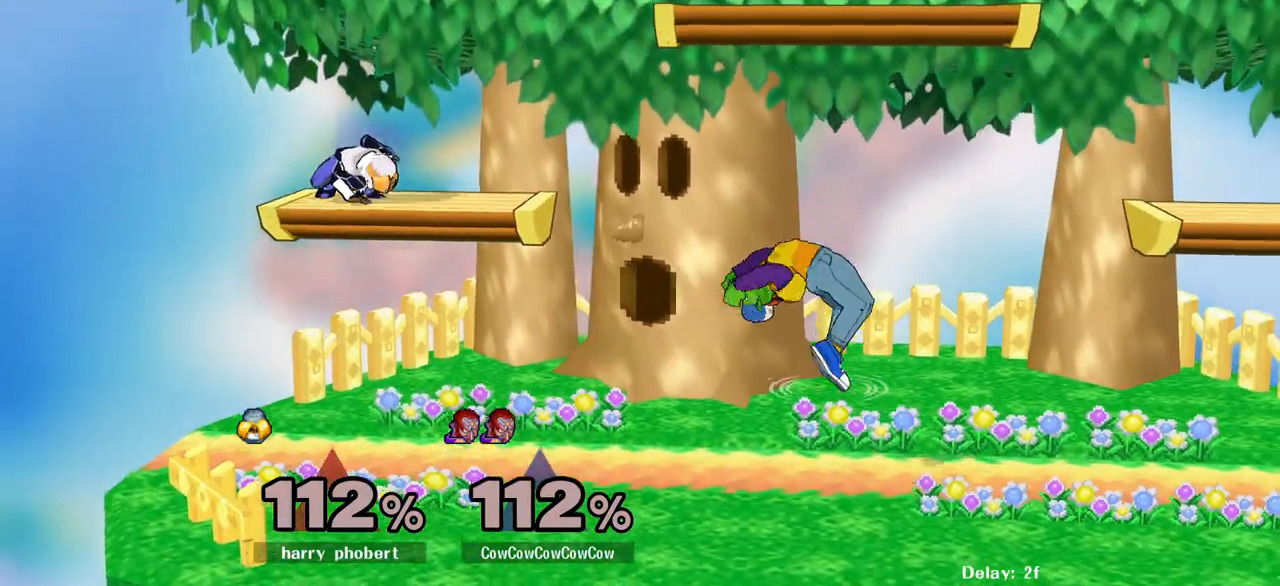
{"buttons": ["DPAD_DOWN", "DPAD_LEFT"], "events": [[50, "C_LEFT", "down"], [217, "C_LEFT", "up"], [233, "Z", "down"], [250, "DPAD_DOWN", "down"], [350, "Z", "up"]]}
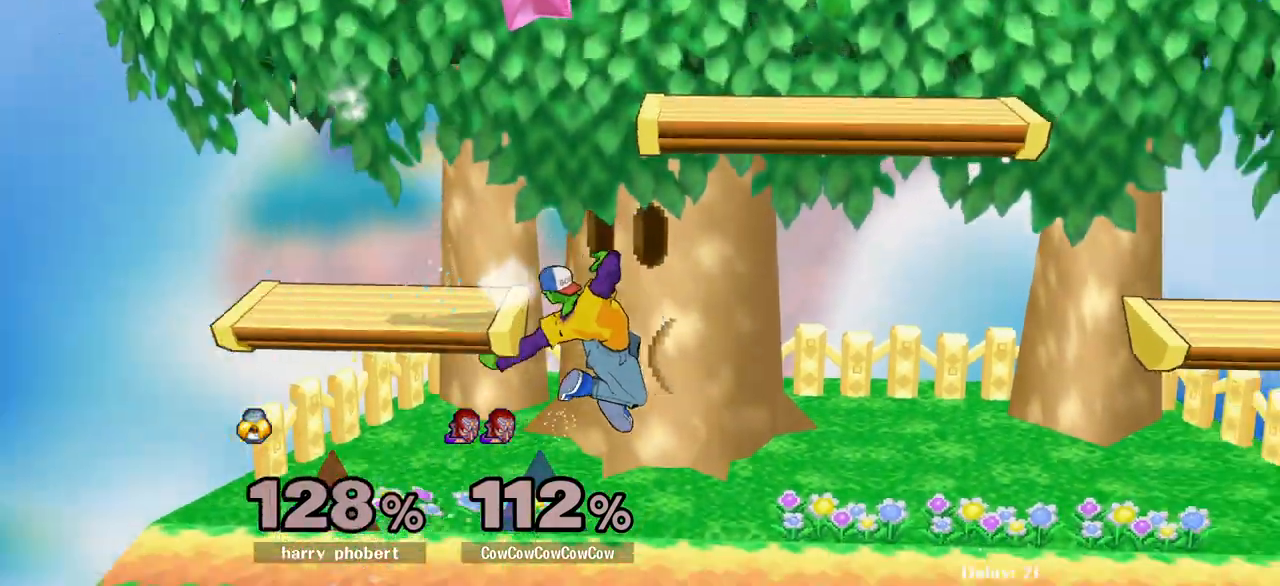
{"buttons": ["Y"], "events": [[33, "DPAD_DOWN", "up"], [33, "DPAD_LEFT", "up"], [250, "DPAD_LEFT", "down"], [300, "Y", "down"], [333, "DPAD_DOWN", "down"], [383, "R1", "down"], [450, "DPAD_LEFT", "up"], [467, "DPAD_DOWN", "up"], [500, "R1", "up"]]}
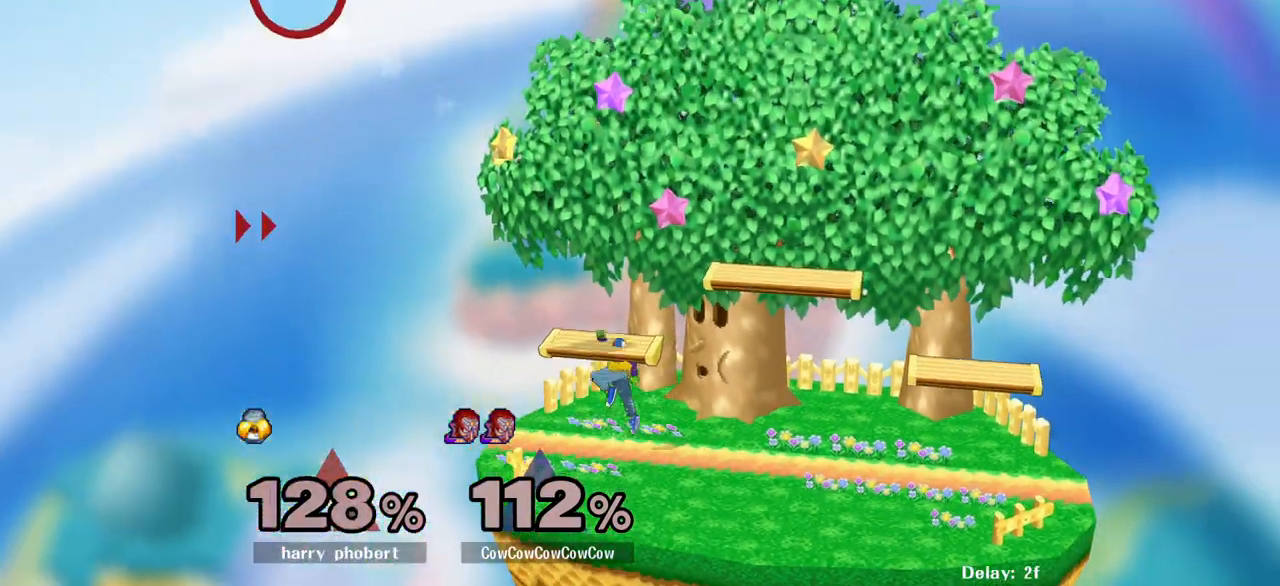
{"buttons": [], "events": [[17, "Y", "up"], [50, "DPAD_LEFT", "down"], [133, "DPAD_RIGHT", "down"], [150, "DPAD_LEFT", "up"], [167, "Y", "down"], [217, "Y", "up"], [233, "DPAD_LEFT", "down"], [233, "DPAD_RIGHT", "up"], [500, "DPAD_LEFT", "up"]]}
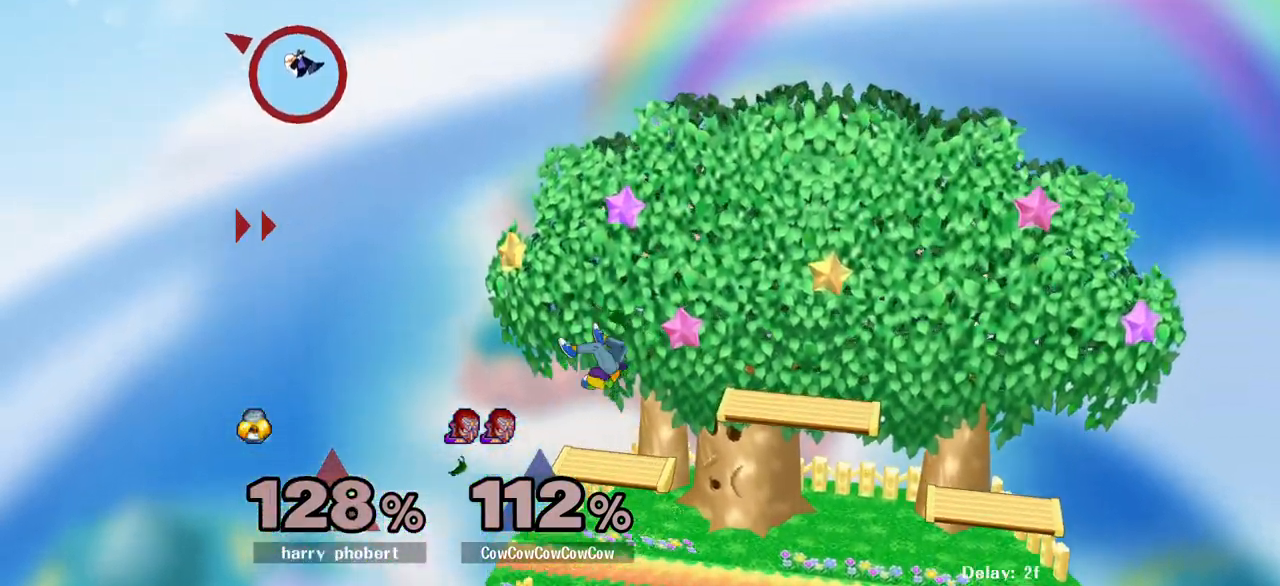
{"buttons": ["DPAD_LEFT"], "events": [[467, "DPAD_LEFT", "down"]]}
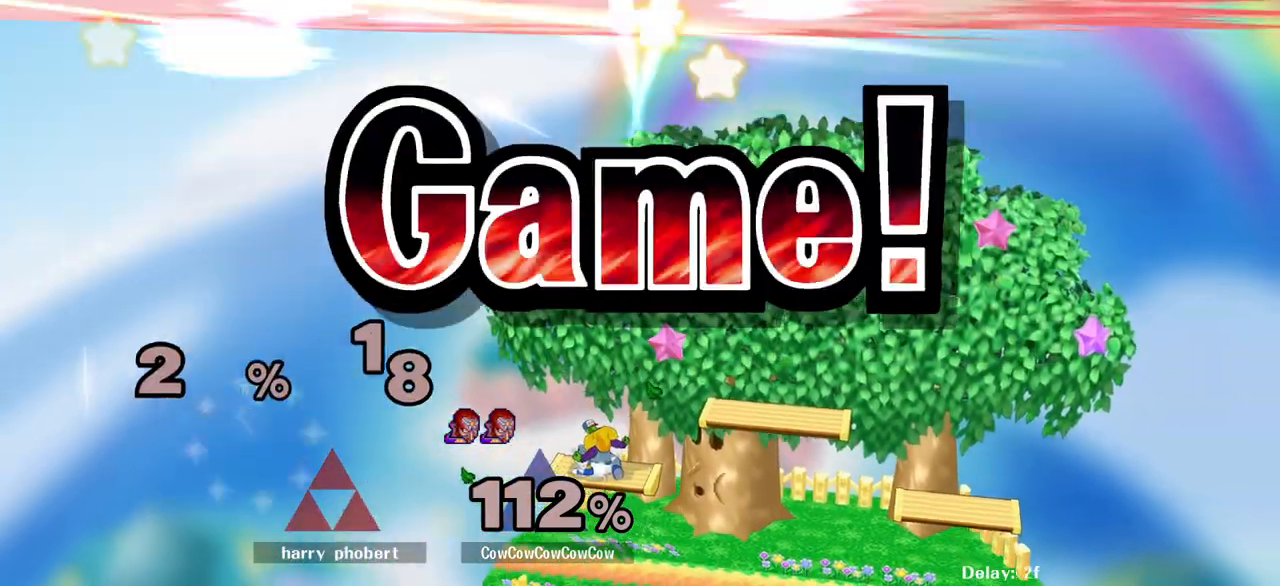
{"buttons": [], "events": [[33, "DPAD_LEFT", "up"]]}